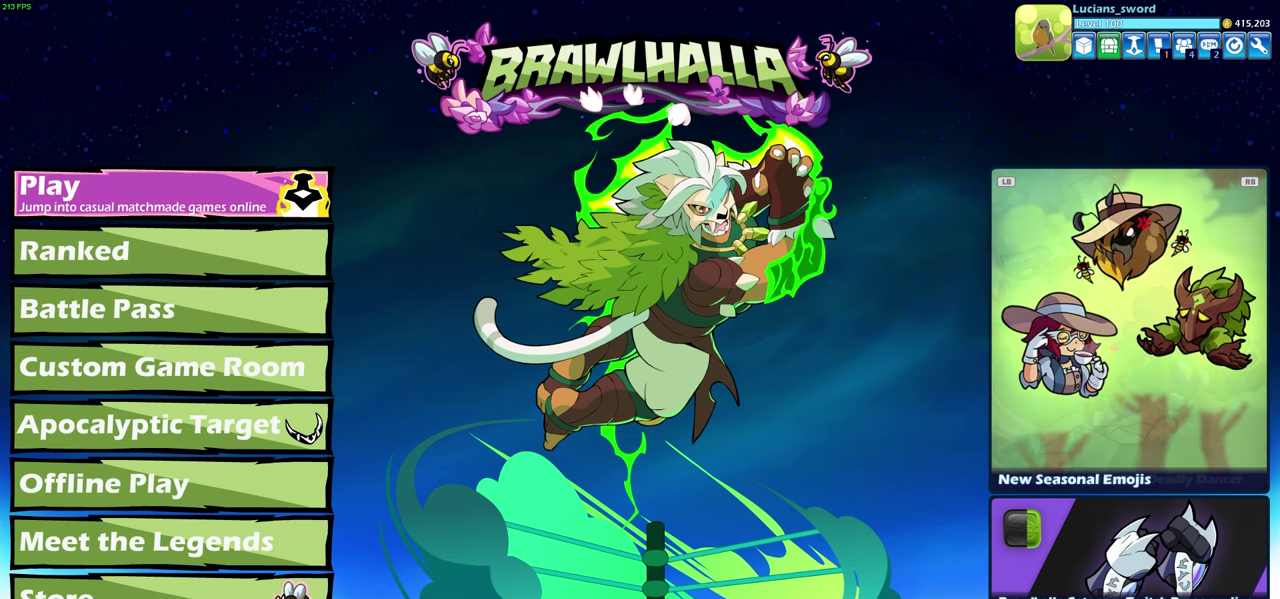
Gameplay with a controller (PlayStation layout); each line is a JSON object with the inputs held at the frame after it (dt_ms = milliseconds from this image to that frame). "events" lists button and stick changes between this image and that frame as [ms after this image, input, new state], when the widget could be followed in between.
{"dt_ms": 300, "buttons": ["DPAD_DOWN"], "left_stick": "center", "right_stick": "center"}
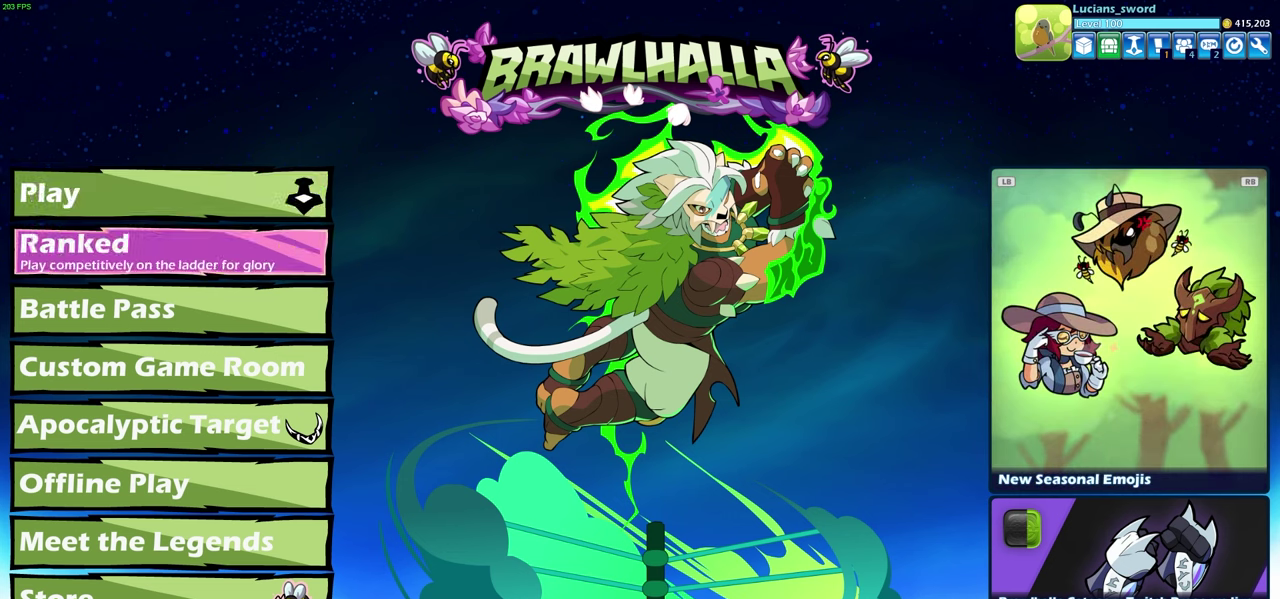
{"dt_ms": 700, "buttons": [], "left_stick": "center", "right_stick": "center", "events": [[33, "DPAD_DOWN", "up"], [200, "DPAD_UP", "down"], [317, "DPAD_UP", "up"], [400, "CROSS", "down"], [500, "CROSS", "up"]]}
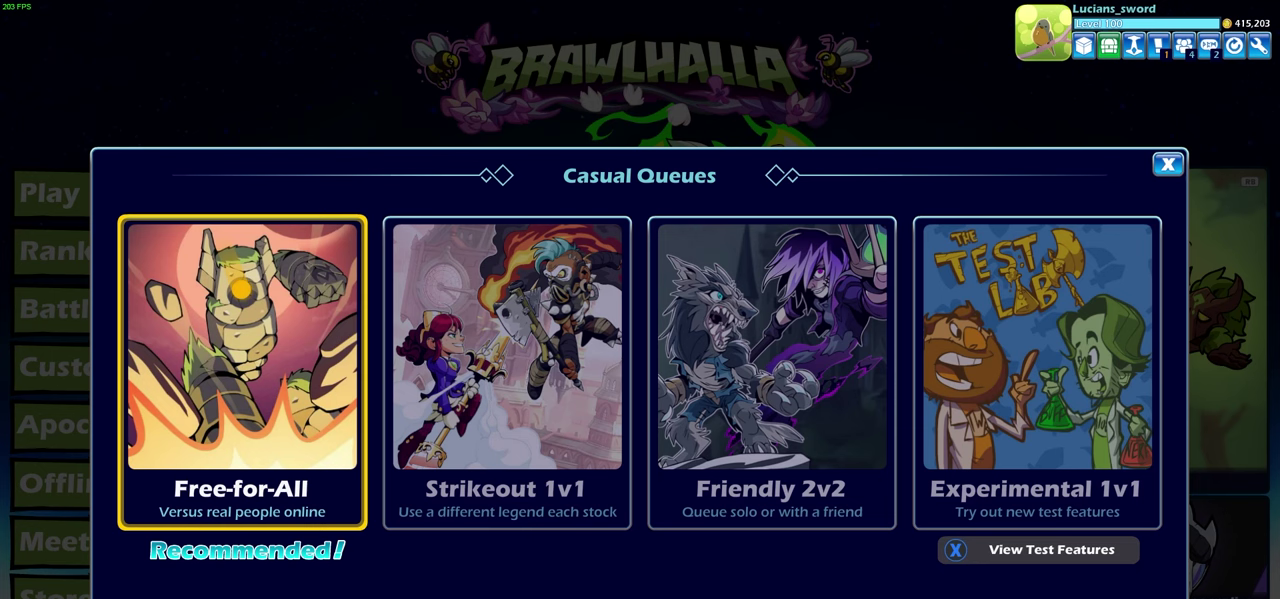
{"dt_ms": 400, "buttons": [], "left_stick": "center", "right_stick": "center", "events": [[233, "DPAD_RIGHT", "down"], [350, "DPAD_RIGHT", "up"]]}
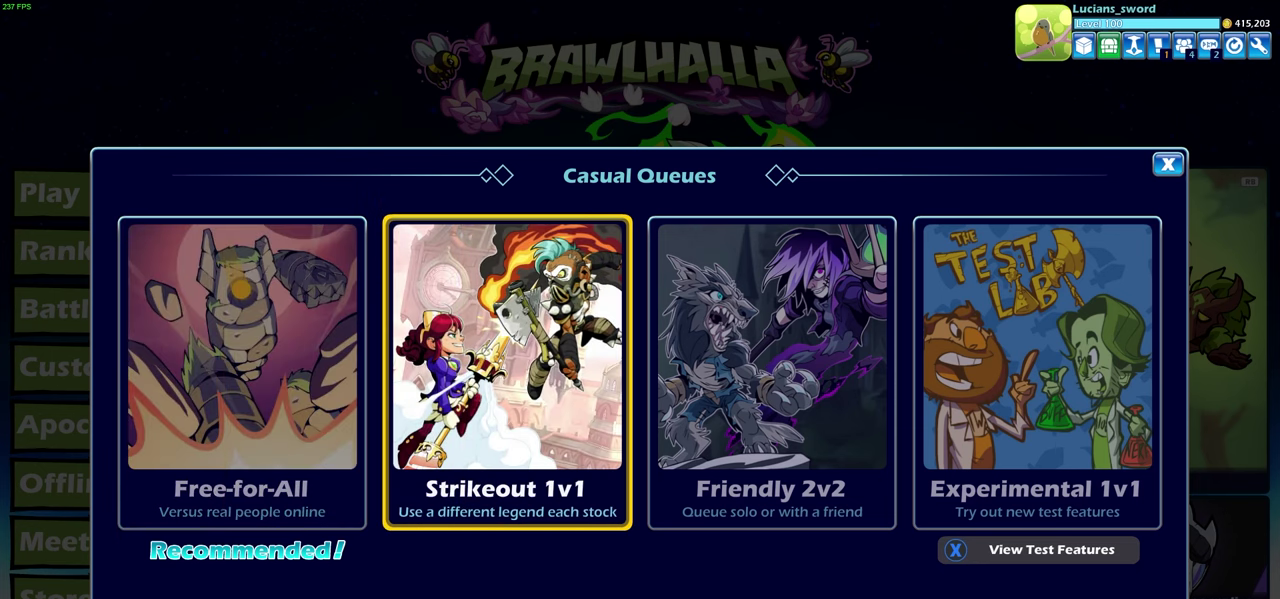
{"dt_ms": 600, "buttons": [], "left_stick": "center", "right_stick": "center", "events": [[333, "CROSS", "down"], [450, "CROSS", "up"]]}
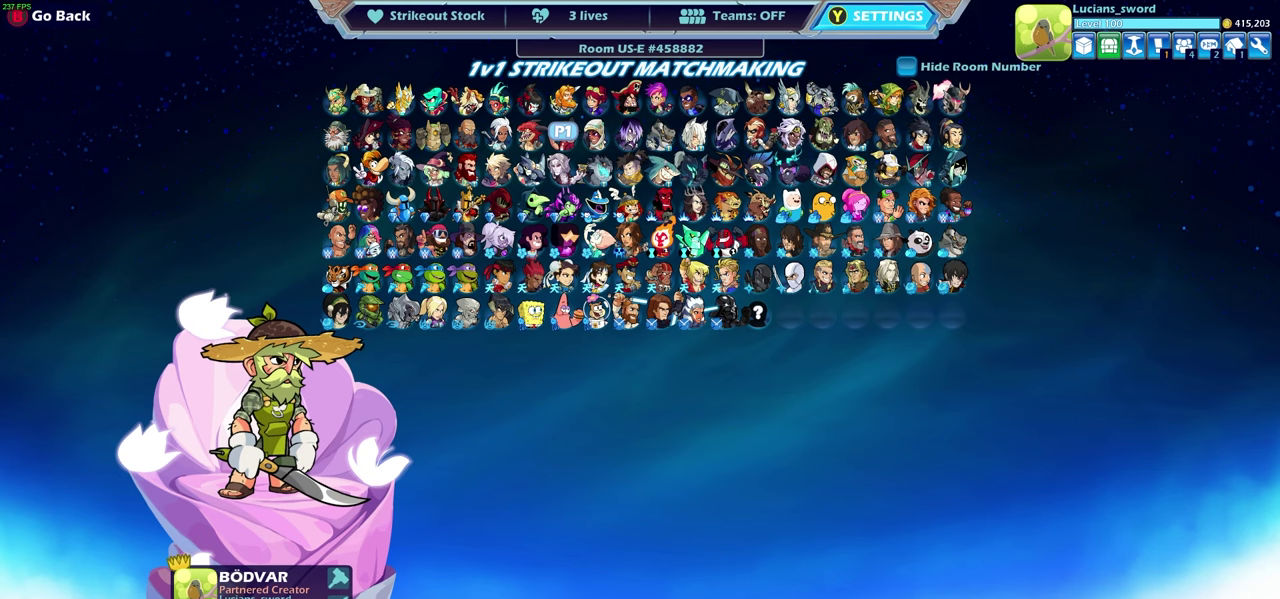
{"dt_ms": 500, "buttons": [], "left_stick": "center", "right_stick": "center", "events": []}
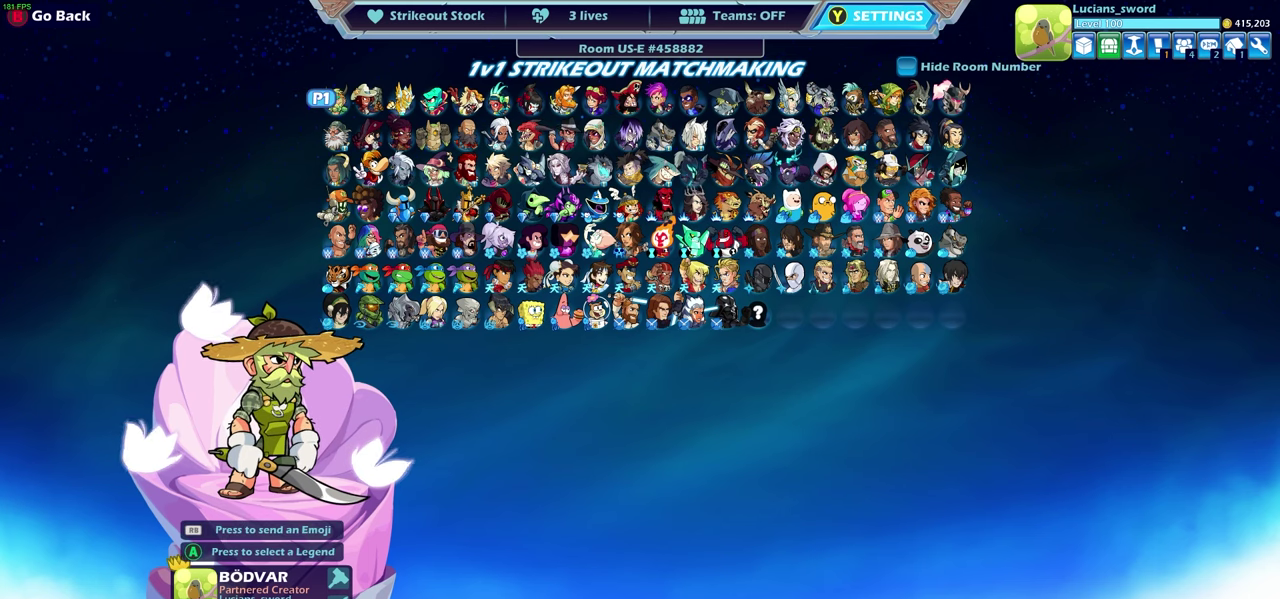
{"dt_ms": 500, "buttons": ["DPAD_DOWN"], "left_stick": "center", "right_stick": "center", "events": [[383, "DPAD_DOWN", "down"]]}
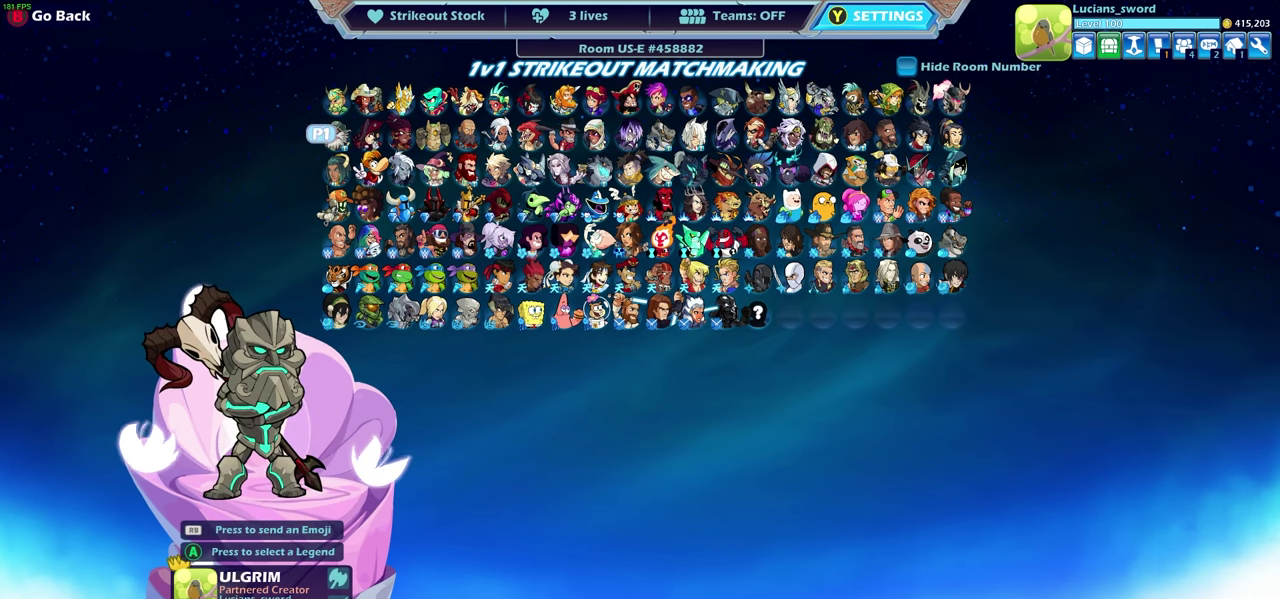
{"dt_ms": 500, "buttons": ["DPAD_RIGHT"], "left_stick": "center", "right_stick": "center", "events": [[17, "DPAD_DOWN", "up"], [483, "DPAD_RIGHT", "down"]]}
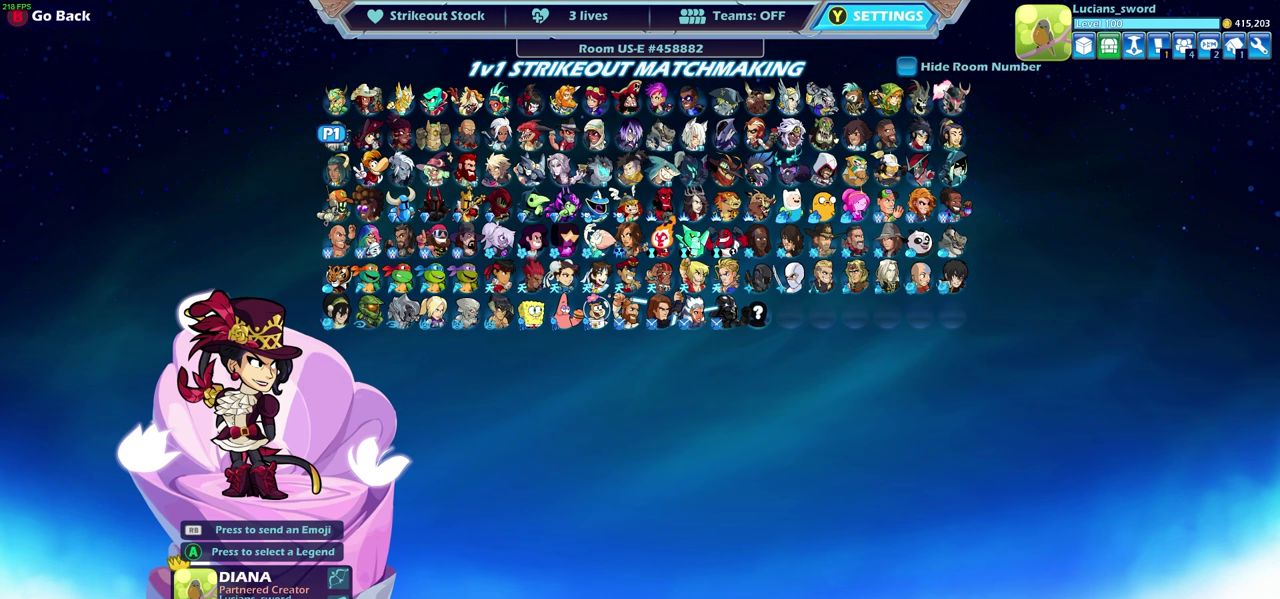
{"dt_ms": 500, "buttons": ["DPAD_RIGHT"], "left_stick": "center", "right_stick": "center", "events": [[117, "DPAD_RIGHT", "up"], [483, "DPAD_RIGHT", "down"]]}
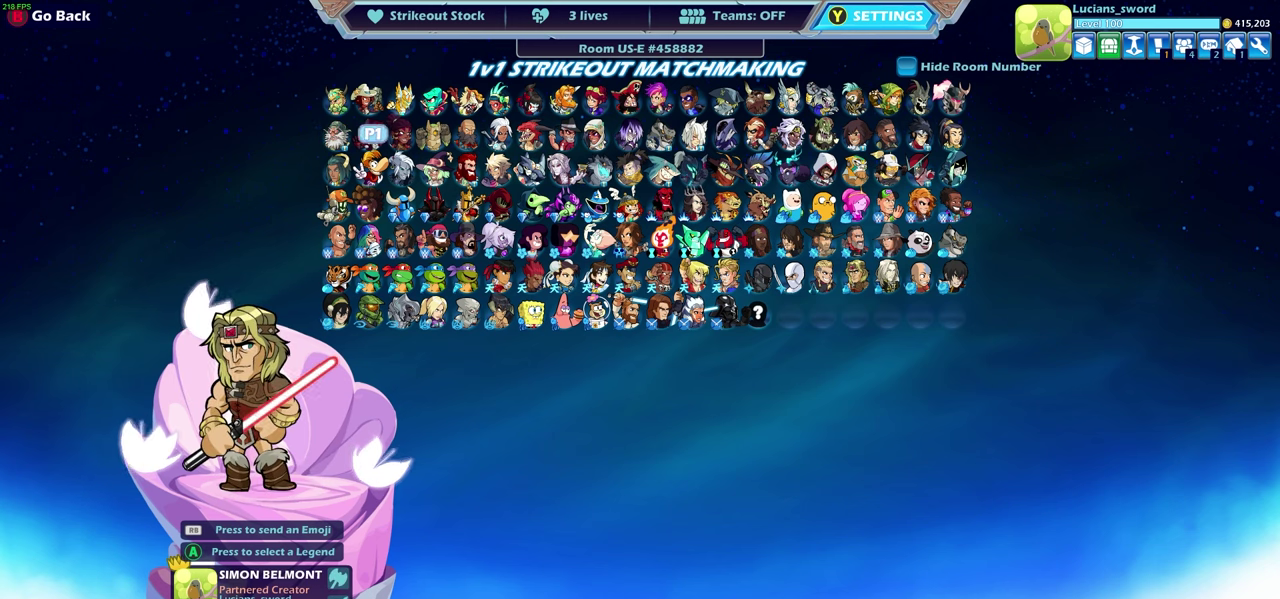
{"dt_ms": 500, "buttons": [], "left_stick": "center", "right_stick": "center", "events": [[100, "DPAD_RIGHT", "up"]]}
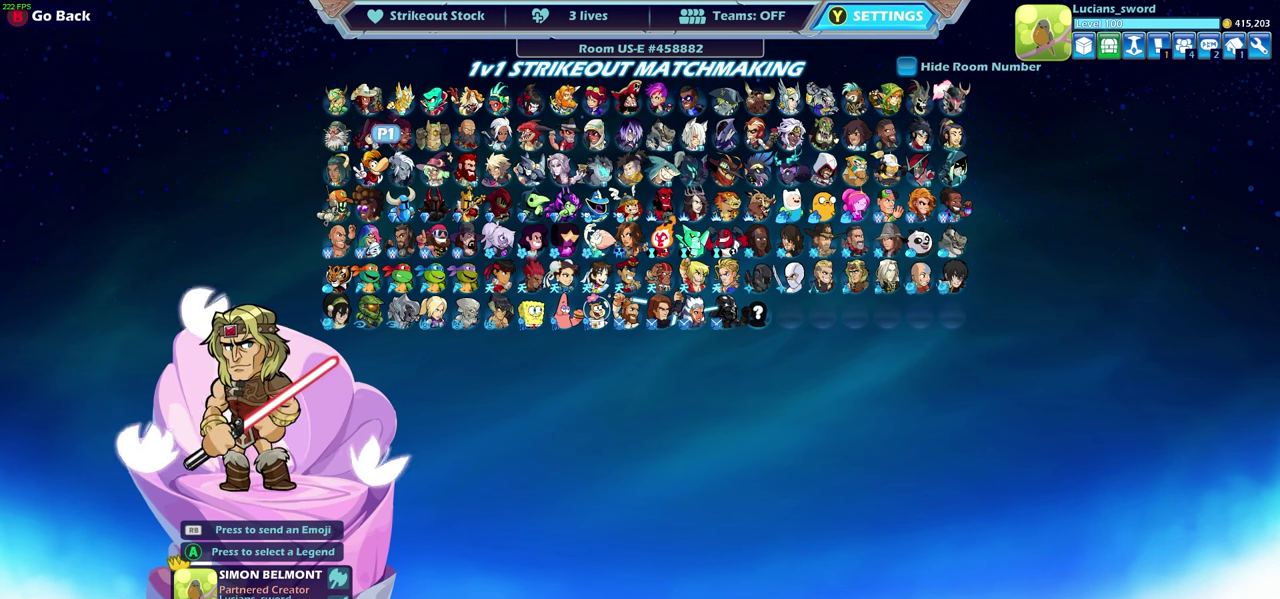
{"dt_ms": 500, "buttons": [], "left_stick": "center", "right_stick": "center", "events": []}
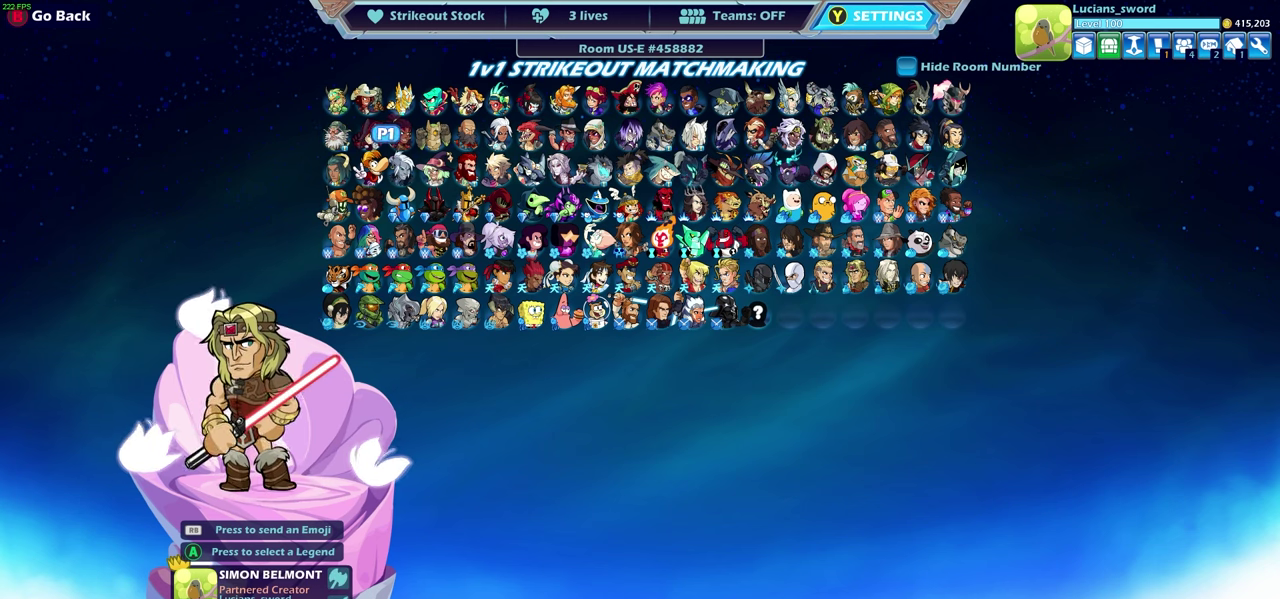
{"dt_ms": 500, "buttons": ["DPAD_LEFT"], "left_stick": "center", "right_stick": "center", "events": [[417, "DPAD_LEFT", "down"]]}
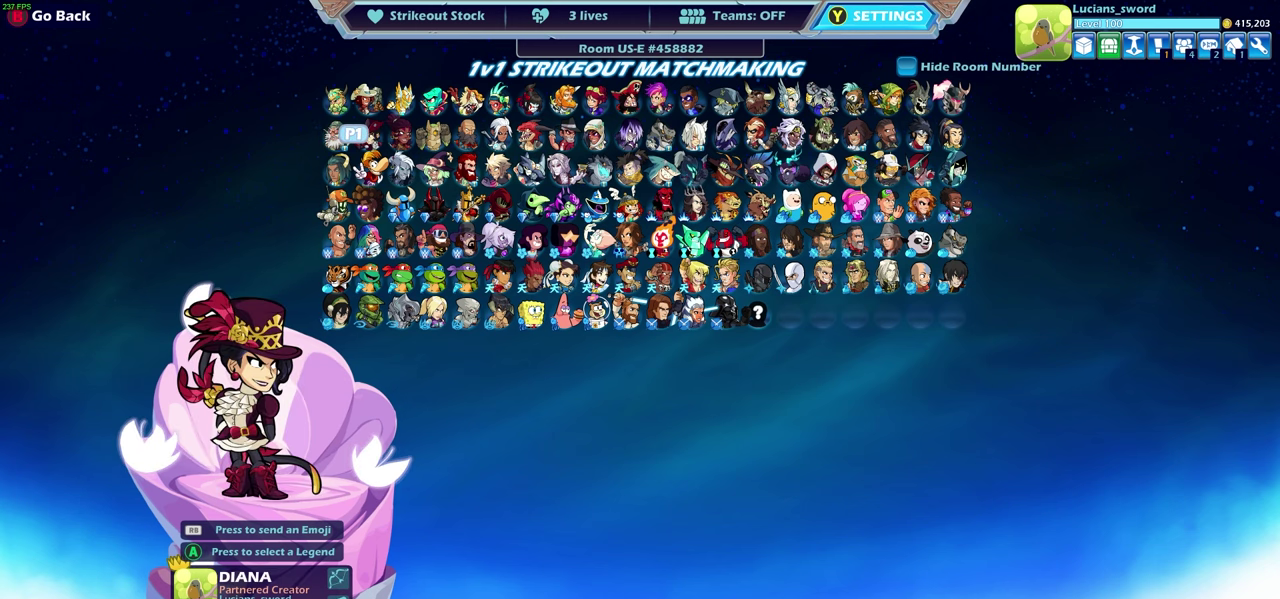
{"dt_ms": 500, "buttons": [], "left_stick": "center", "right_stick": "center", "events": [[50, "DPAD_LEFT", "up"]]}
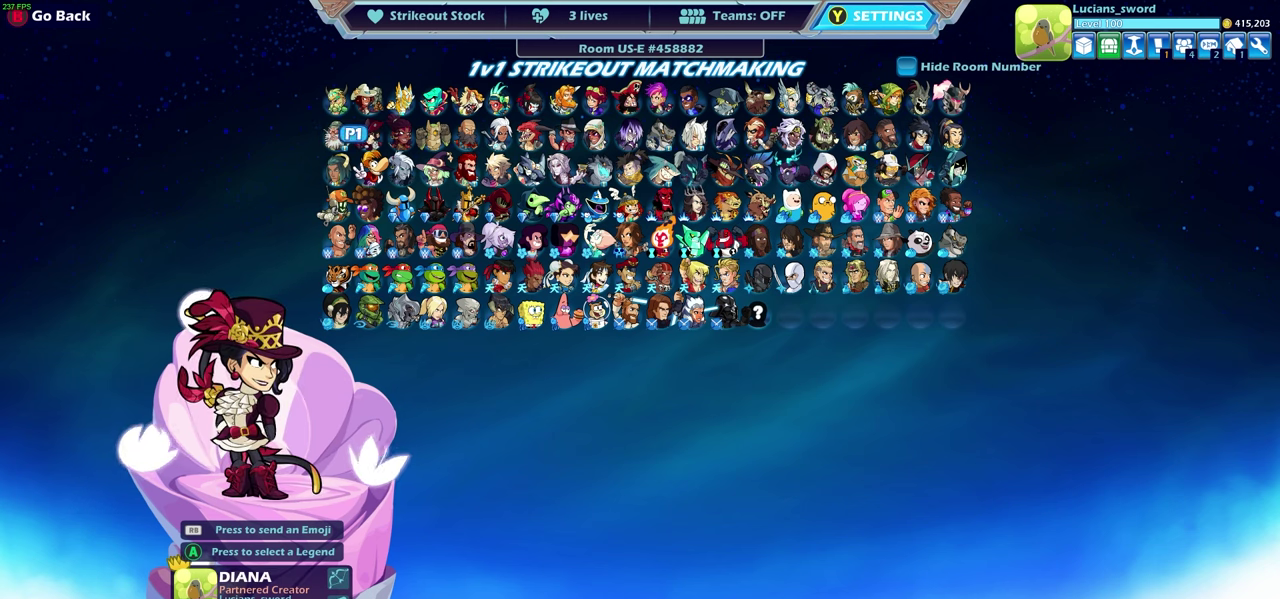
{"dt_ms": 500, "buttons": [], "left_stick": "center", "right_stick": "center", "events": []}
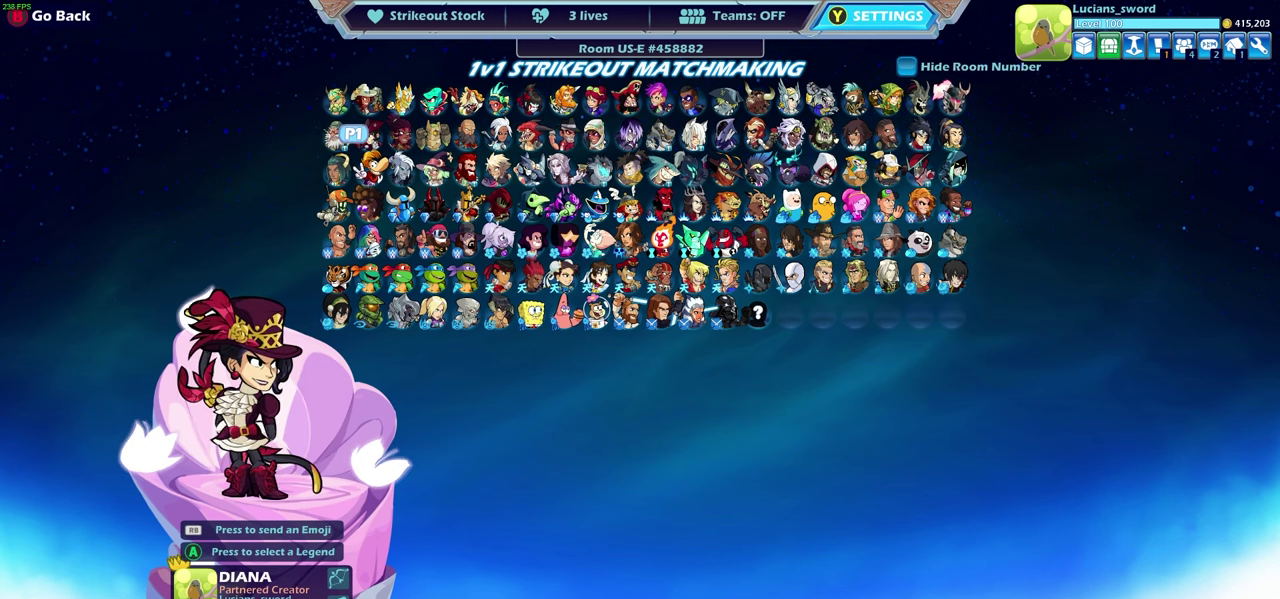
{"dt_ms": 500, "buttons": [], "left_stick": "center", "right_stick": "center", "events": []}
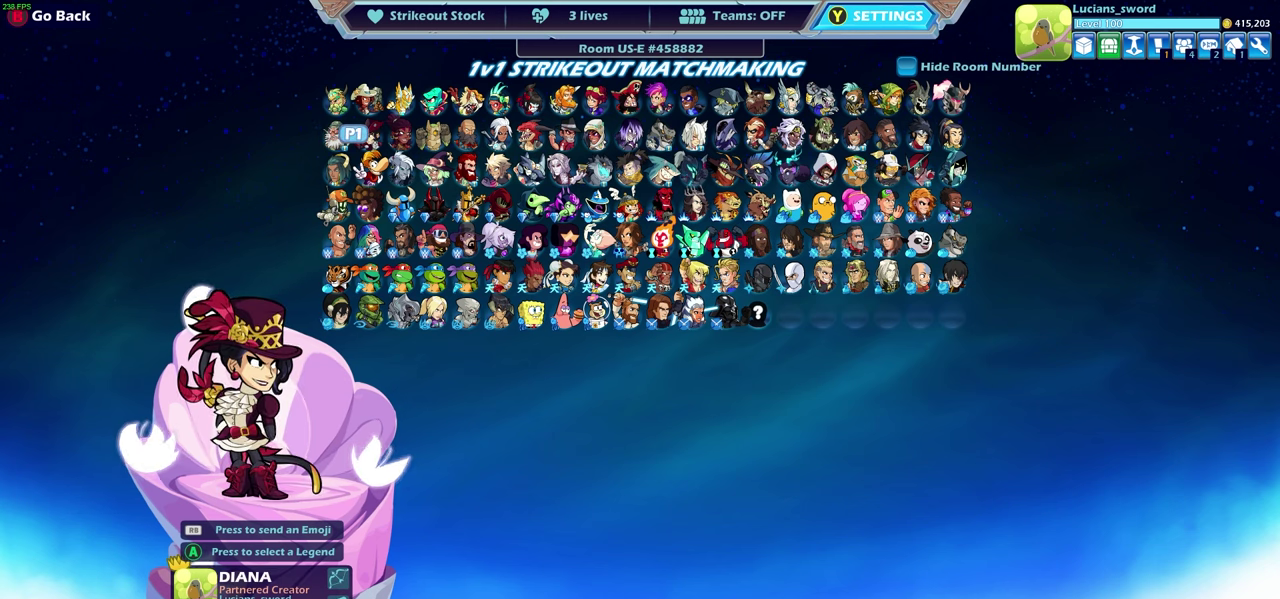
{"dt_ms": 500, "buttons": [], "left_stick": "center", "right_stick": "center", "events": []}
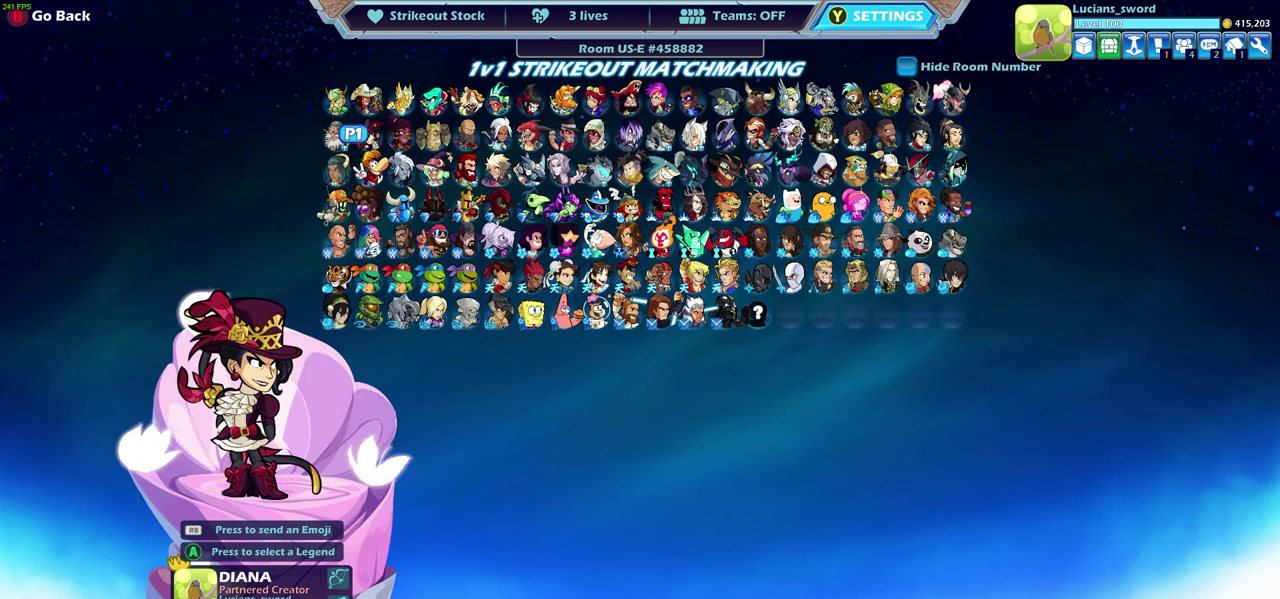
{"dt_ms": 500, "buttons": [], "left_stick": "center", "right_stick": "center", "events": []}
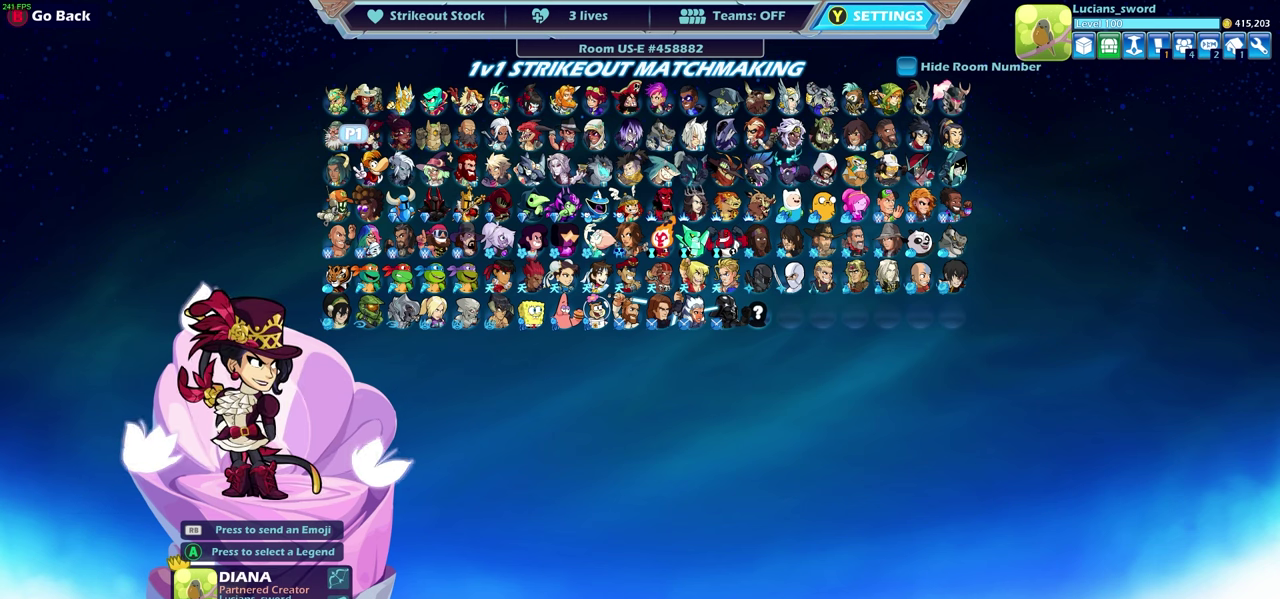
{"dt_ms": 500, "buttons": ["DPAD_LEFT"], "left_stick": "center", "right_stick": "center", "events": [[483, "DPAD_LEFT", "down"]]}
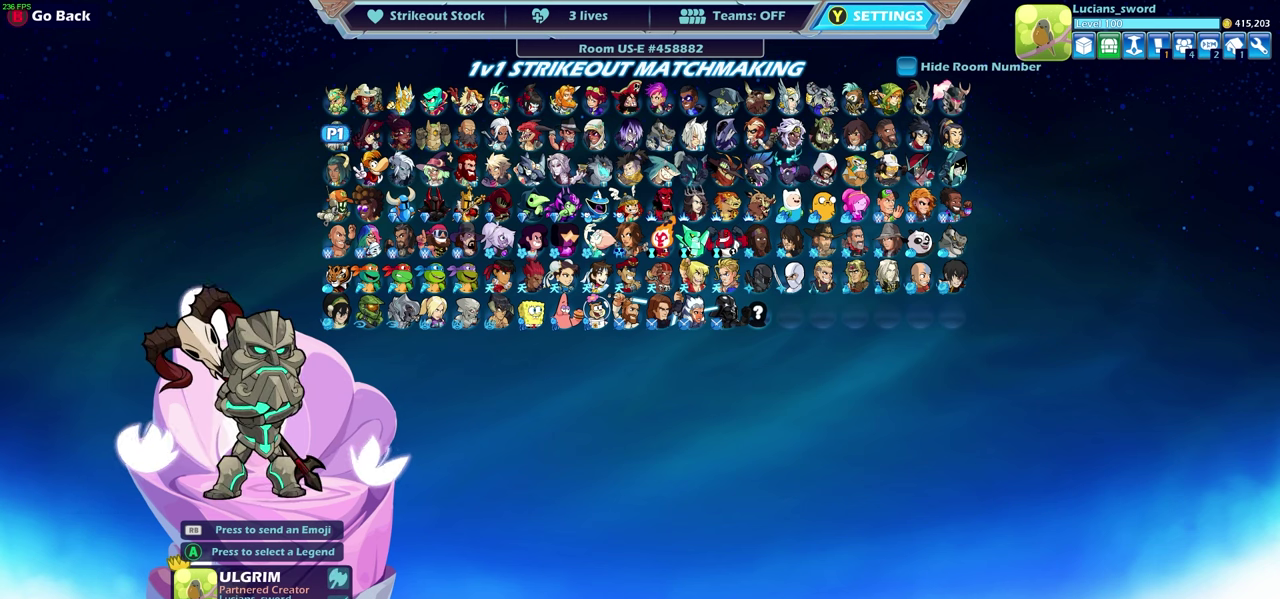
{"dt_ms": 500, "buttons": ["DPAD_UP"], "left_stick": "center", "right_stick": "center", "events": [[100, "DPAD_LEFT", "up"], [417, "DPAD_UP", "down"]]}
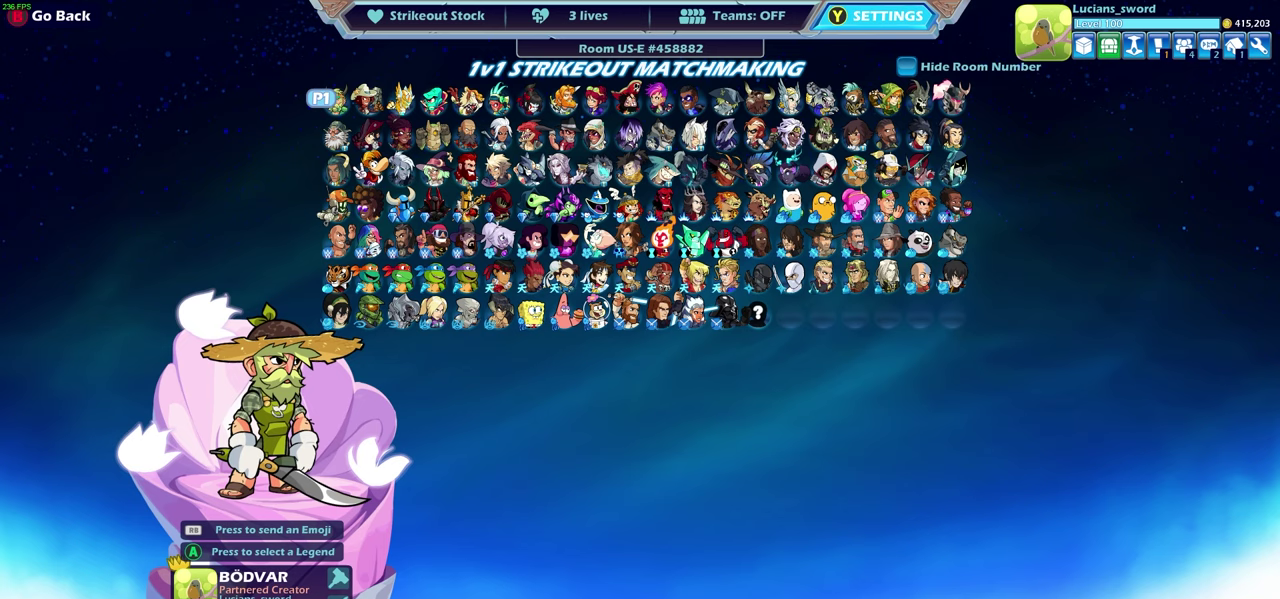
{"dt_ms": 500, "buttons": [], "left_stick": "center", "right_stick": "center", "events": [[17, "DPAD_UP", "up"]]}